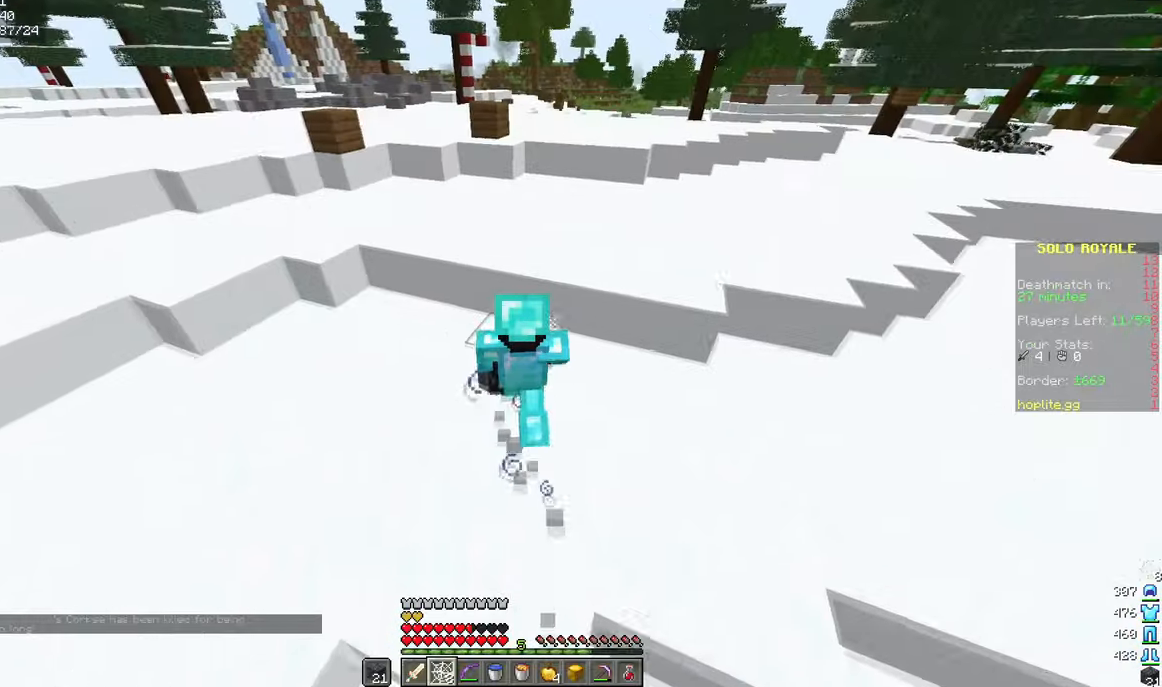
Gameplay with keyboard and mouse; each line is a JSON object with the keys and mouse buttons held at the frame after it. "events" lists presses ("down") and releases ("up") of "a", "d", "s", "w", "mouse_left" and "mouse_right" between this image and that frame as [ms after this image, input, new state], when the widget could be followed in between. "mouse_left", "mouse_right" = the "left", "right" buttons of the "mouse" list. No other keys are recorded. Fast repeated clicks can show as one long hold. Mouse movement is not recorded.
{"keys": ["w"], "mouse": [], "events": []}
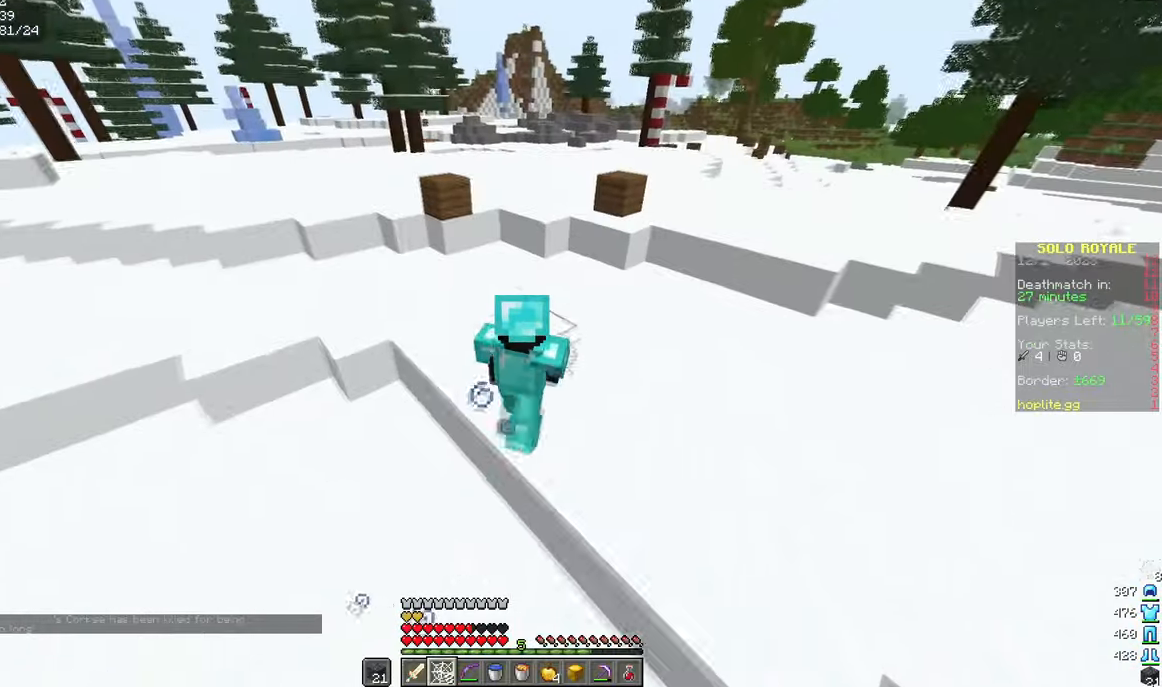
{"keys": ["w"], "mouse": [], "events": [[350, "a", "down"], [417, "a", "up"]]}
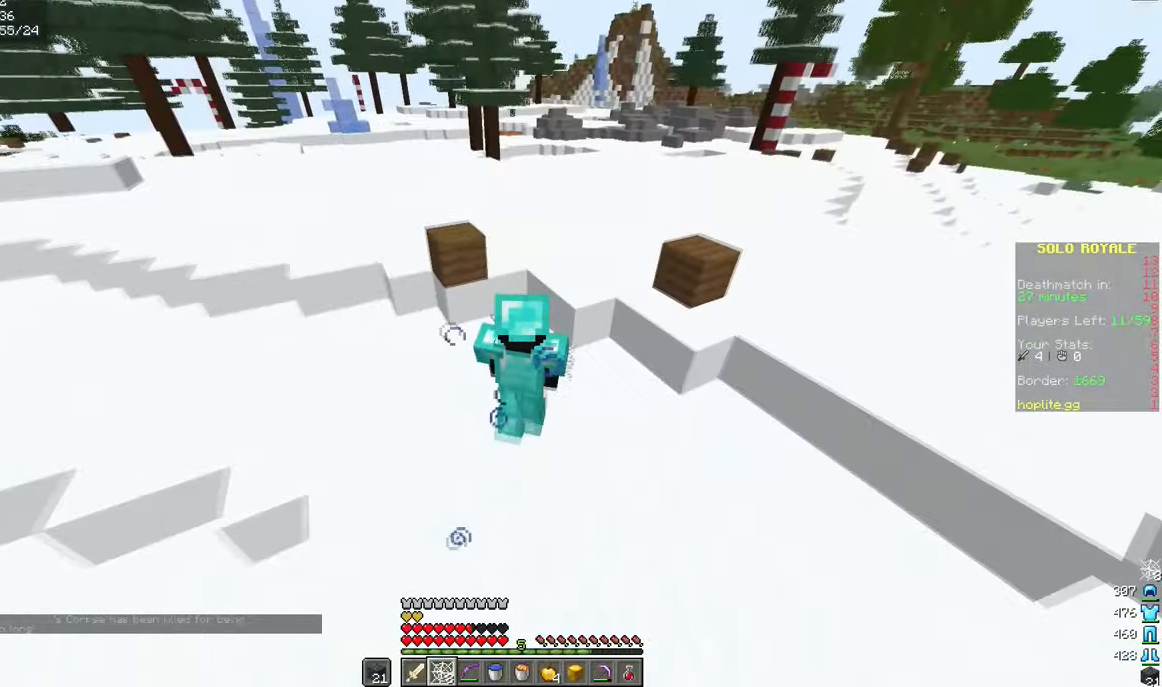
{"keys": ["w"], "mouse": [], "events": [[134, "d", "down"], [234, "d", "up"]]}
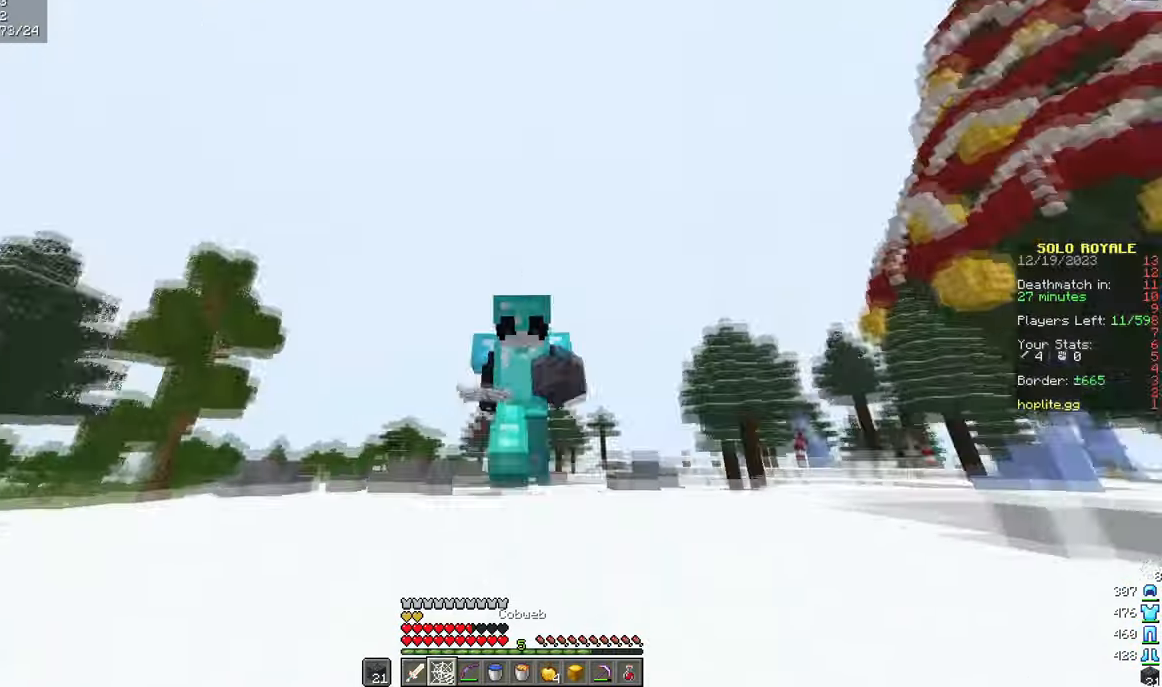
{"keys": ["w"], "mouse": [], "events": []}
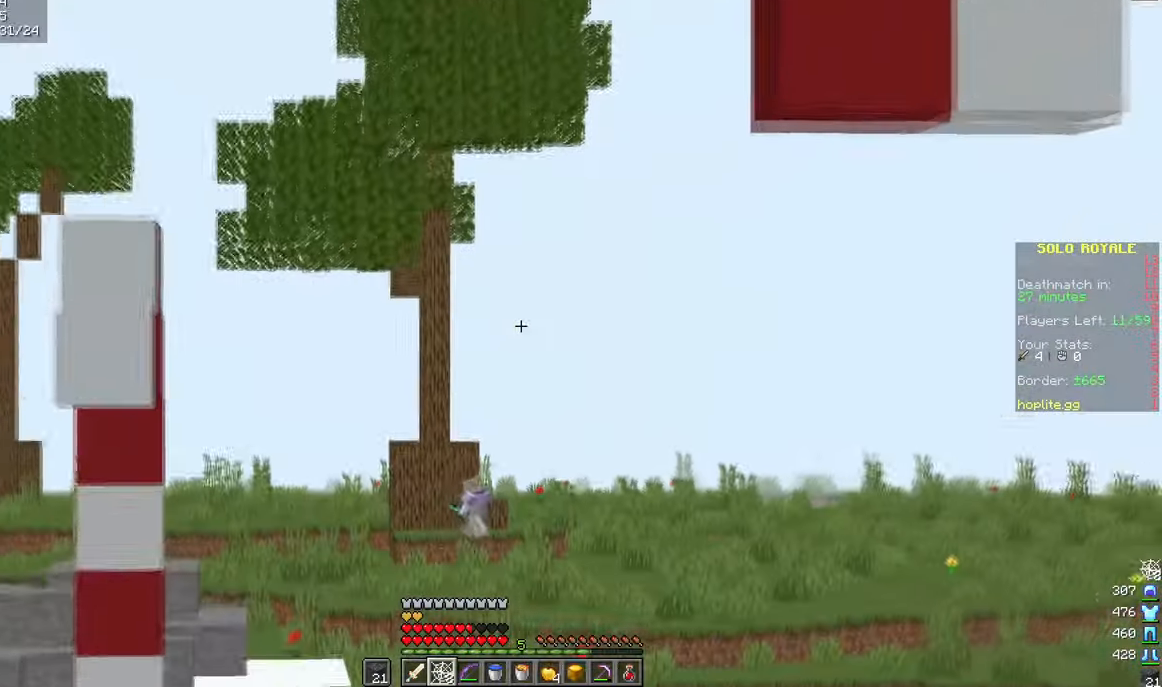
{"keys": ["w"], "mouse": [], "events": []}
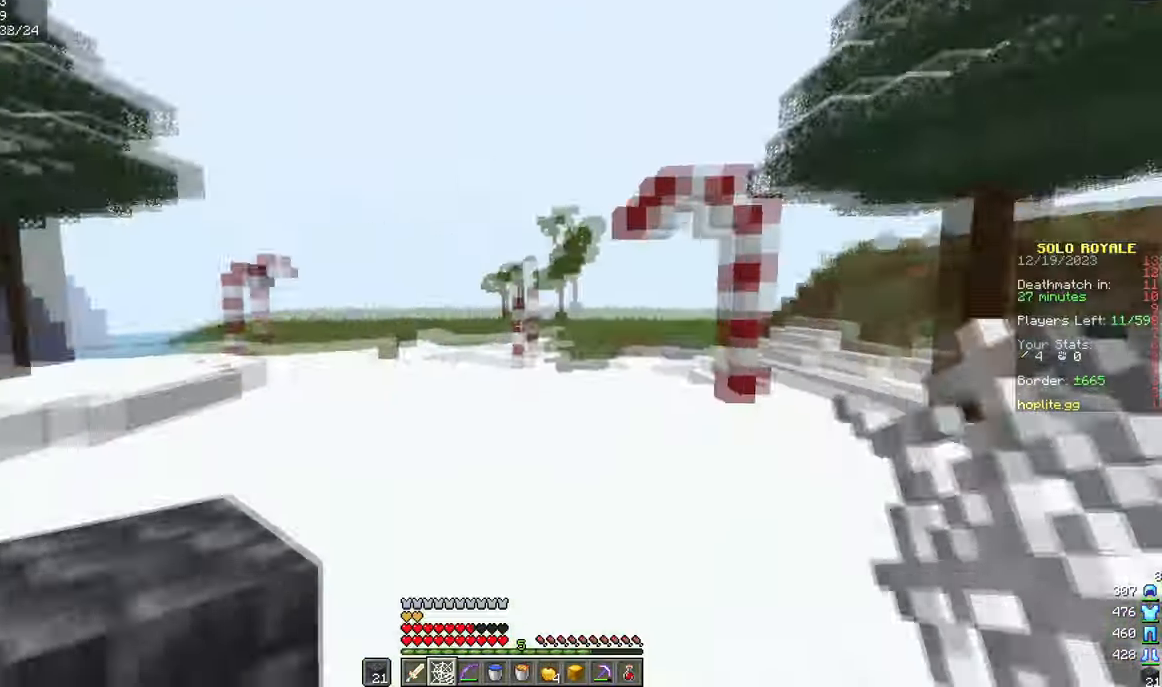
{"keys": ["w"], "mouse": [], "events": [[250, "d", "down"], [300, "d", "up"]]}
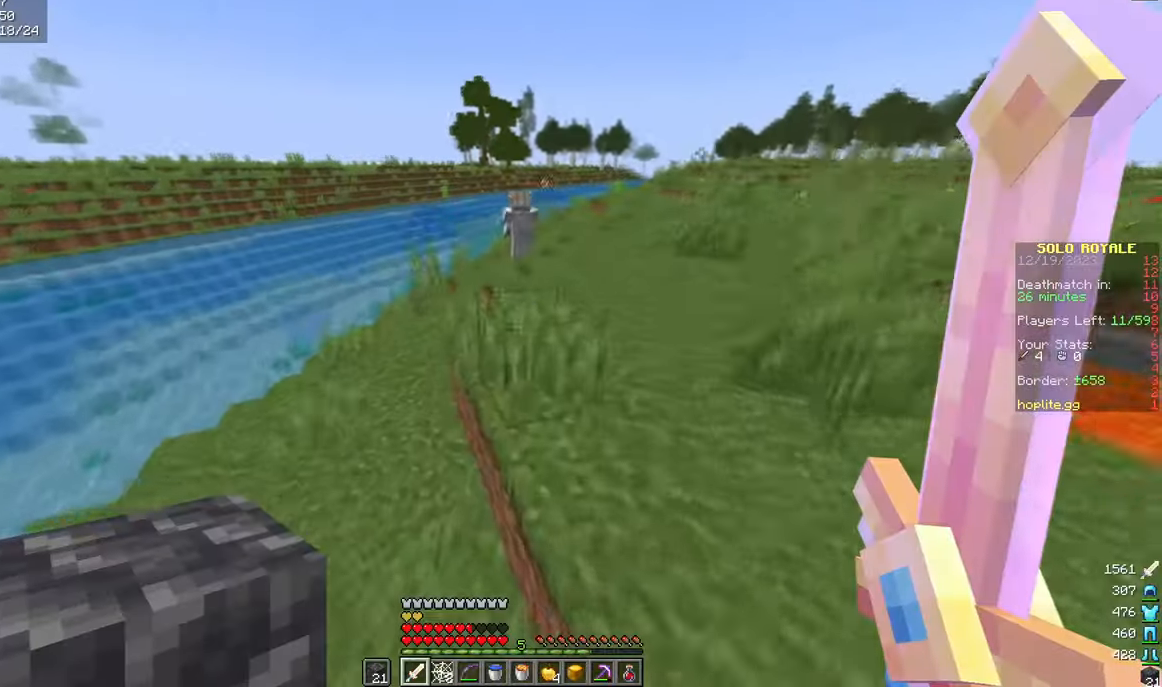
{"keys": ["w"], "mouse": [], "events": []}
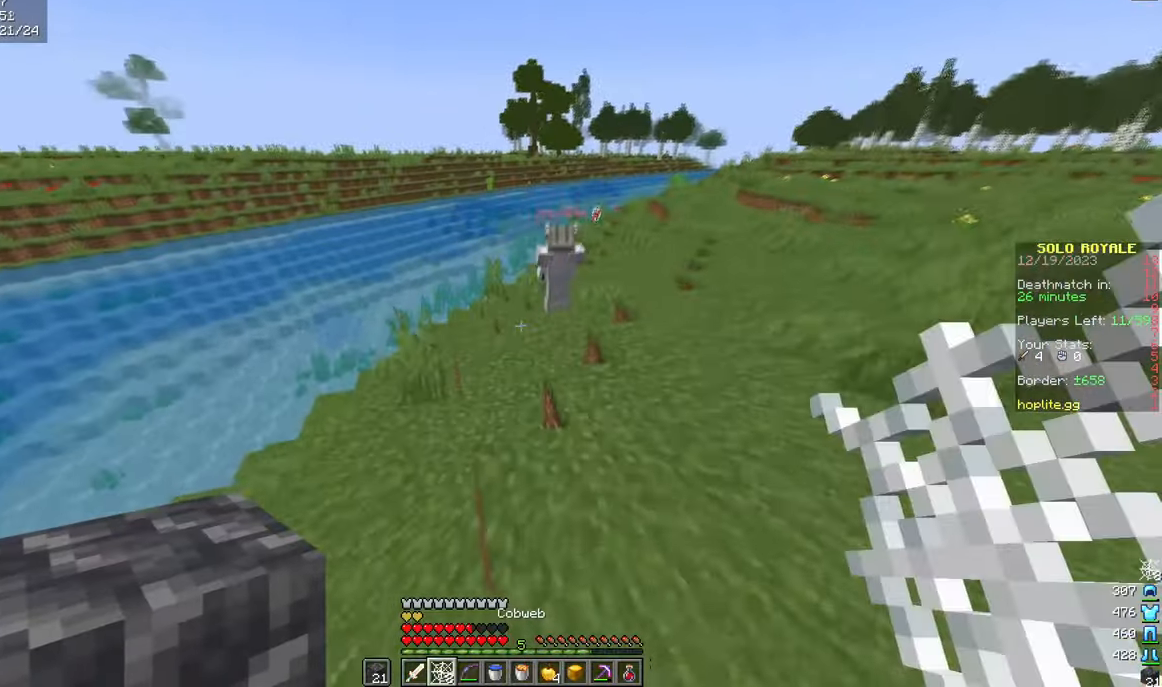
{"keys": ["w"], "mouse": [], "events": [[117, "a", "down"], [334, "a", "up"]]}
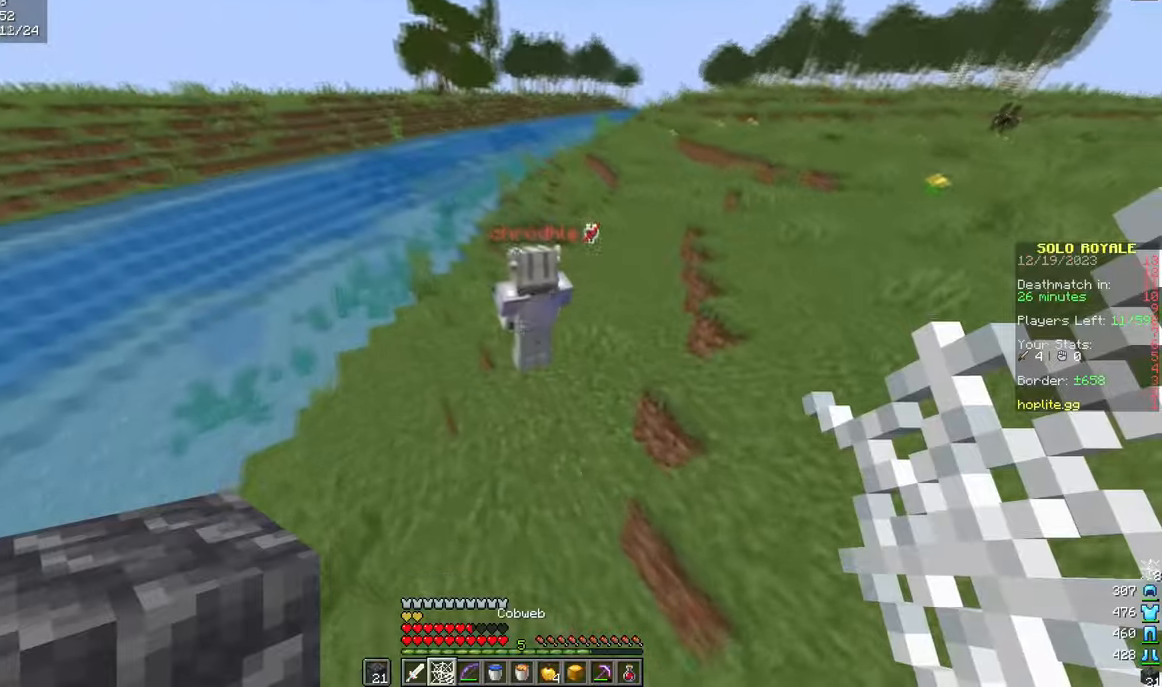
{"keys": ["d"], "mouse": [], "events": [[84, "d", "down"], [84, "w", "up"], [201, "d", "up"], [317, "d", "down"], [368, "mouse_right", "down"], [401, "d", "up"], [451, "mouse_right", "up"], [501, "d", "down"]]}
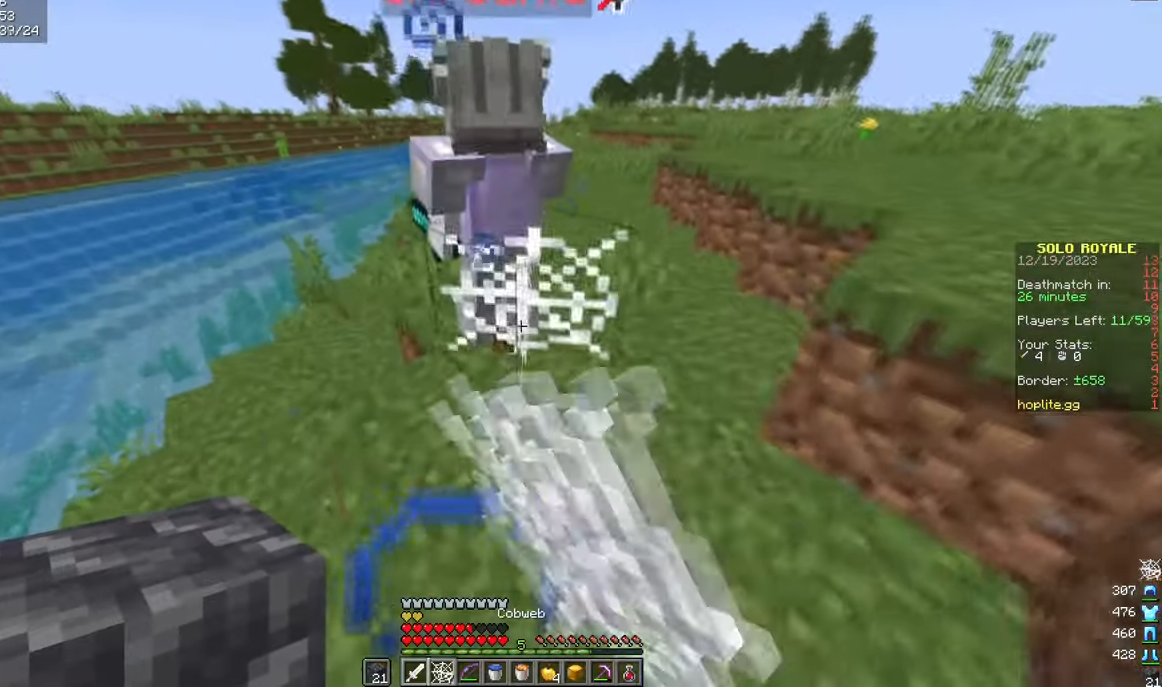
{"keys": ["d", "w"], "mouse": [], "events": [[183, "w", "down"]]}
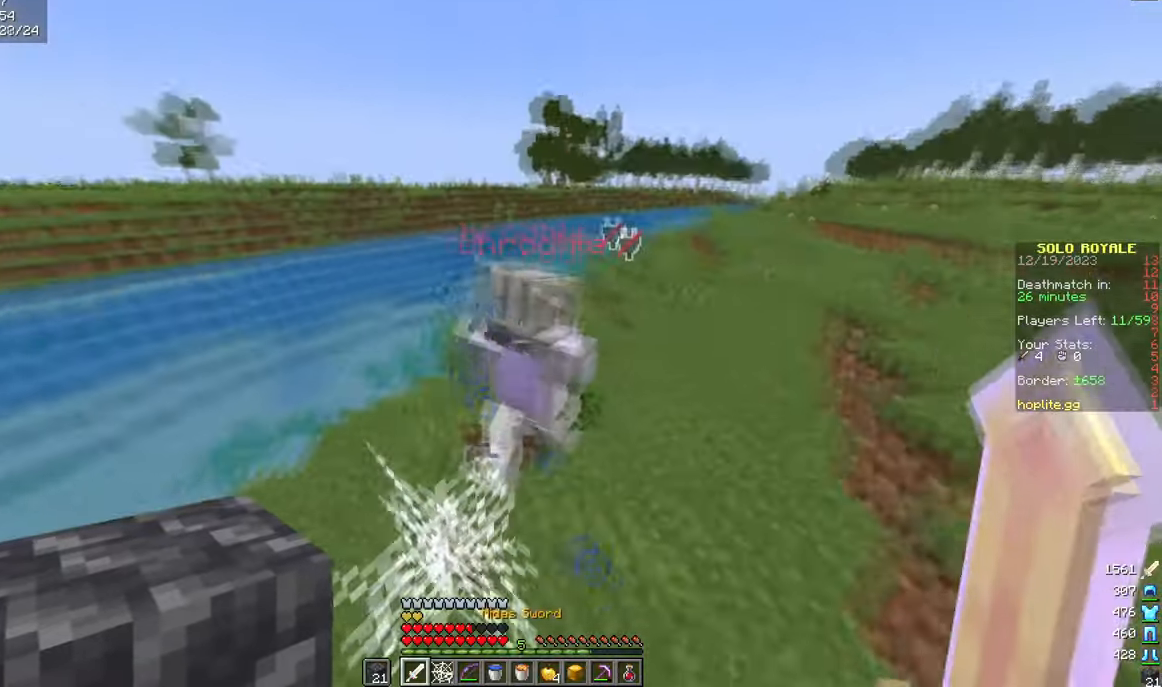
{"keys": ["w"], "mouse": [], "events": [[301, "mouse_left", "down"], [418, "mouse_left", "up"], [501, "d", "up"]]}
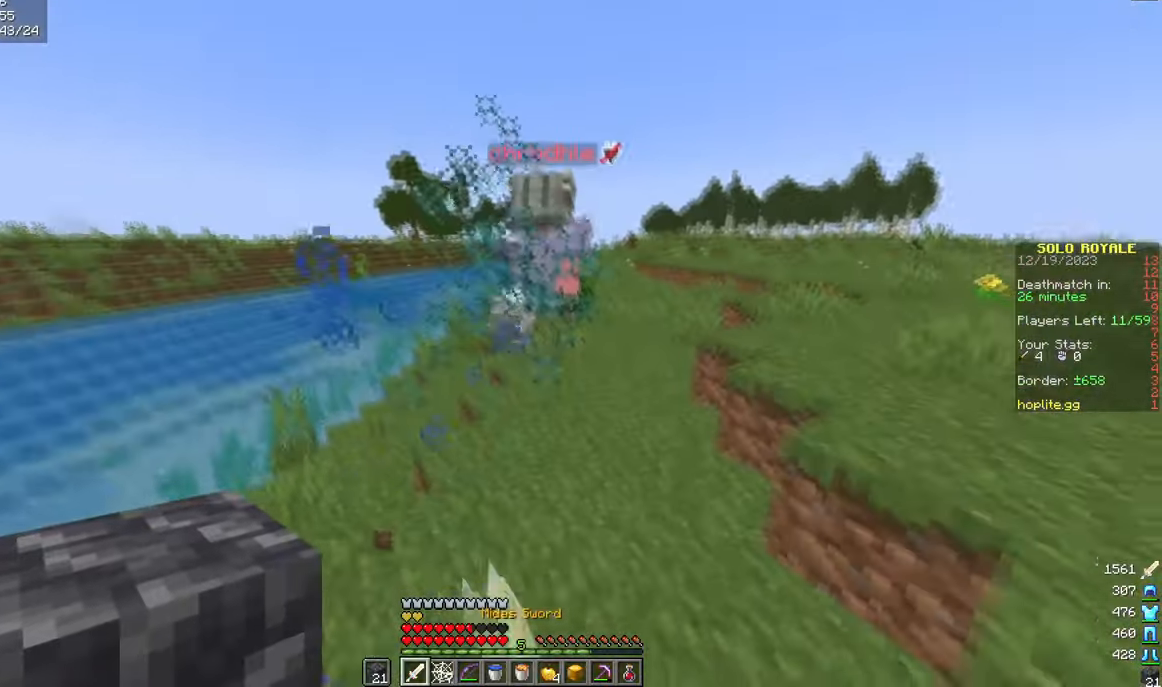
{"keys": ["d", "s"], "mouse": ["left"], "events": [[167, "d", "down"], [434, "w", "up"], [484, "mouse_left", "down"], [484, "s", "down"]]}
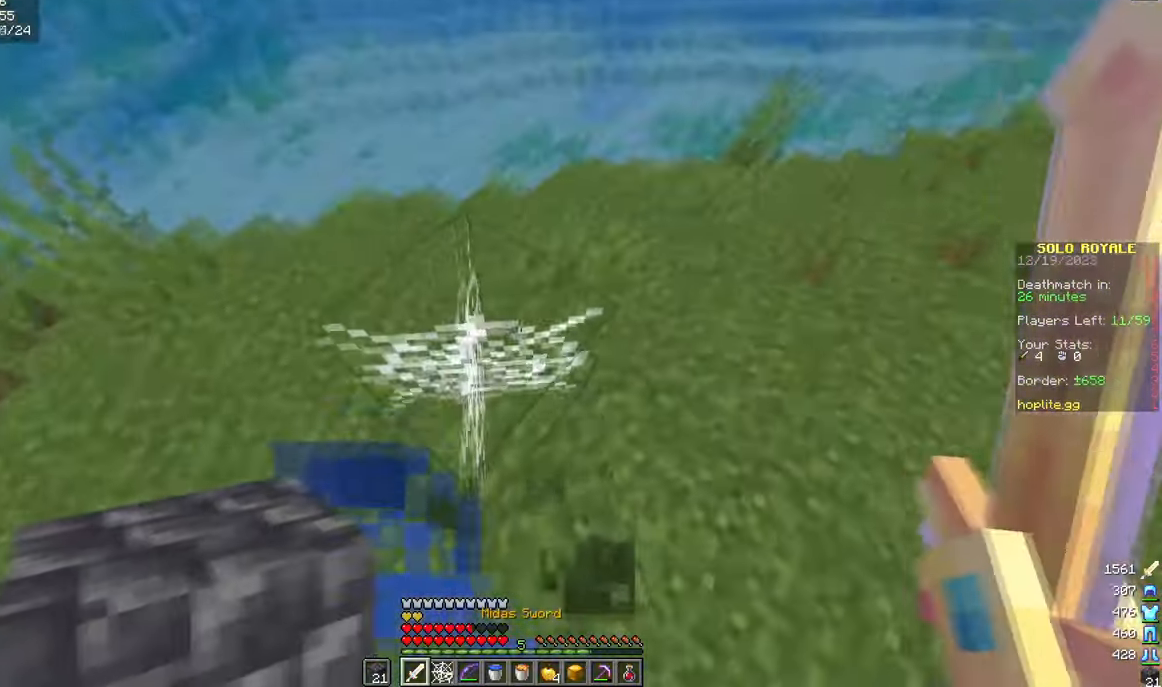
{"keys": ["w"], "mouse": [], "events": [[51, "d", "up"], [117, "d", "down"], [117, "mouse_left", "up"], [117, "s", "up"], [117, "w", "down"], [251, "d", "up"]]}
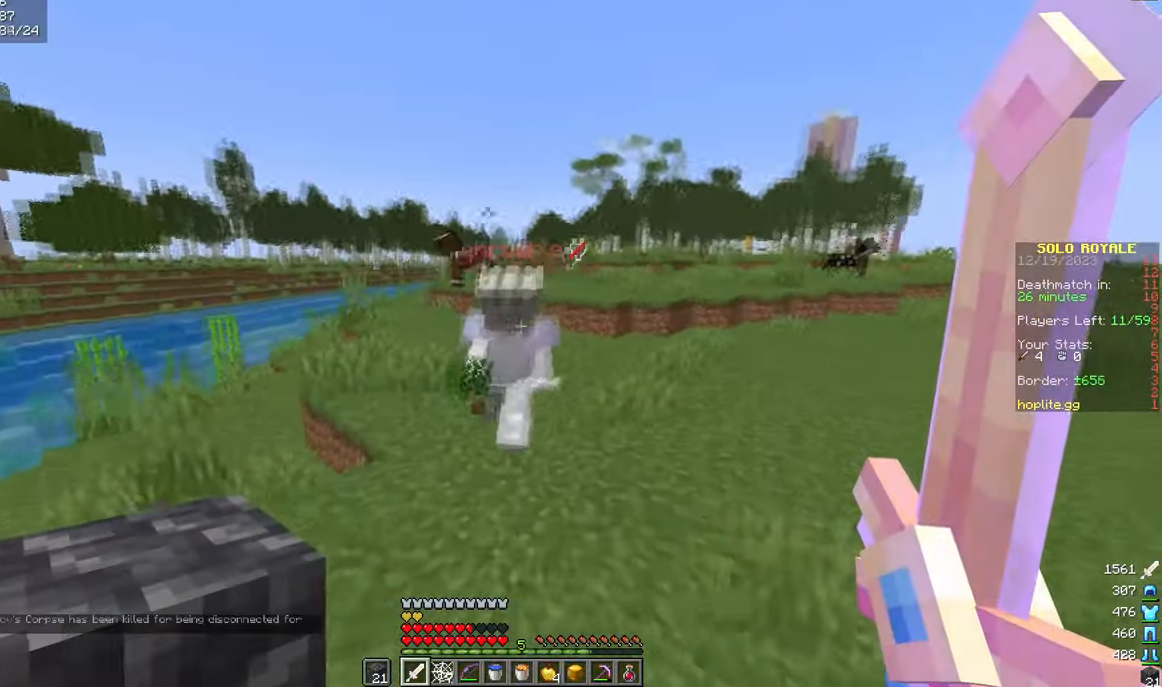
{"keys": ["d", "w"], "mouse": [], "events": [[150, "d", "down"], [300, "mouse_left", "down"], [434, "mouse_left", "up"]]}
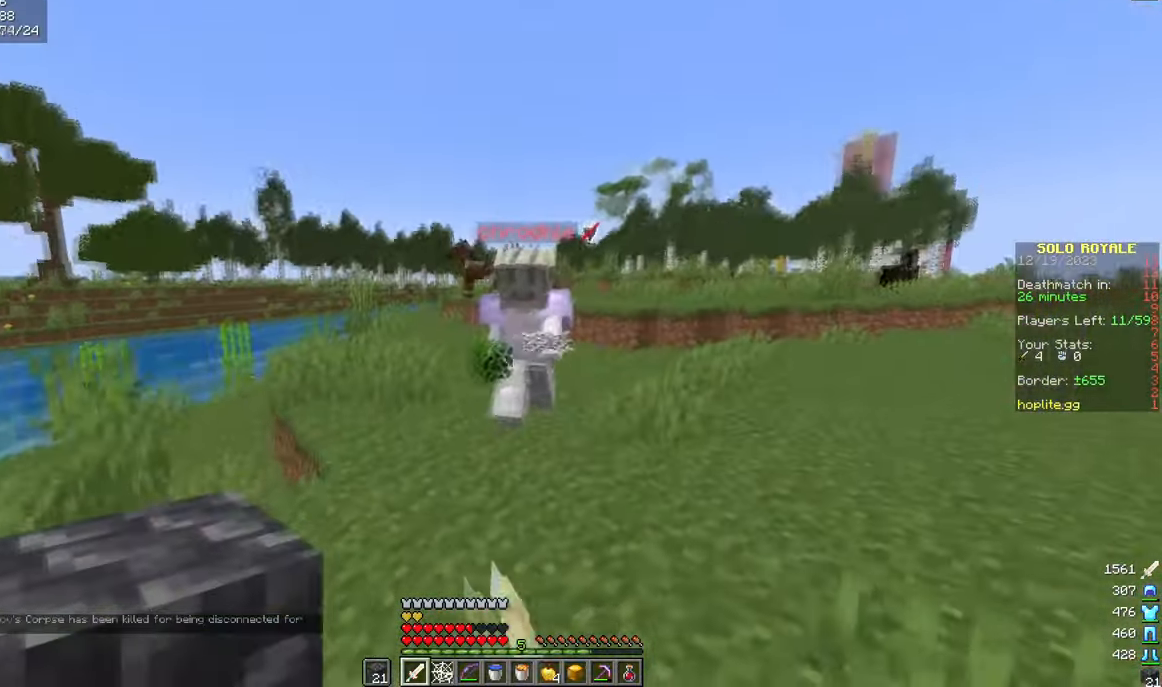
{"keys": ["d", "w"], "mouse": [], "events": [[34, "w", "up"], [84, "s", "down"], [201, "s", "up"], [301, "w", "down"]]}
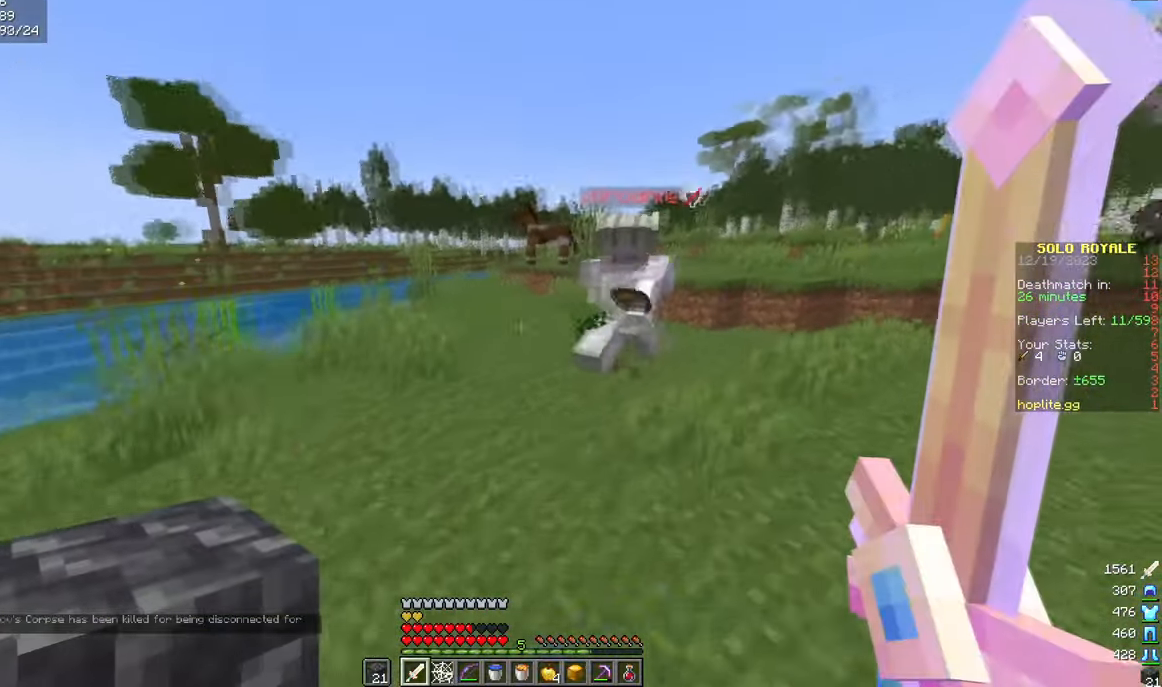
{"keys": ["d", "w"], "mouse": [], "events": [[300, "mouse_left", "down"], [434, "mouse_left", "up"]]}
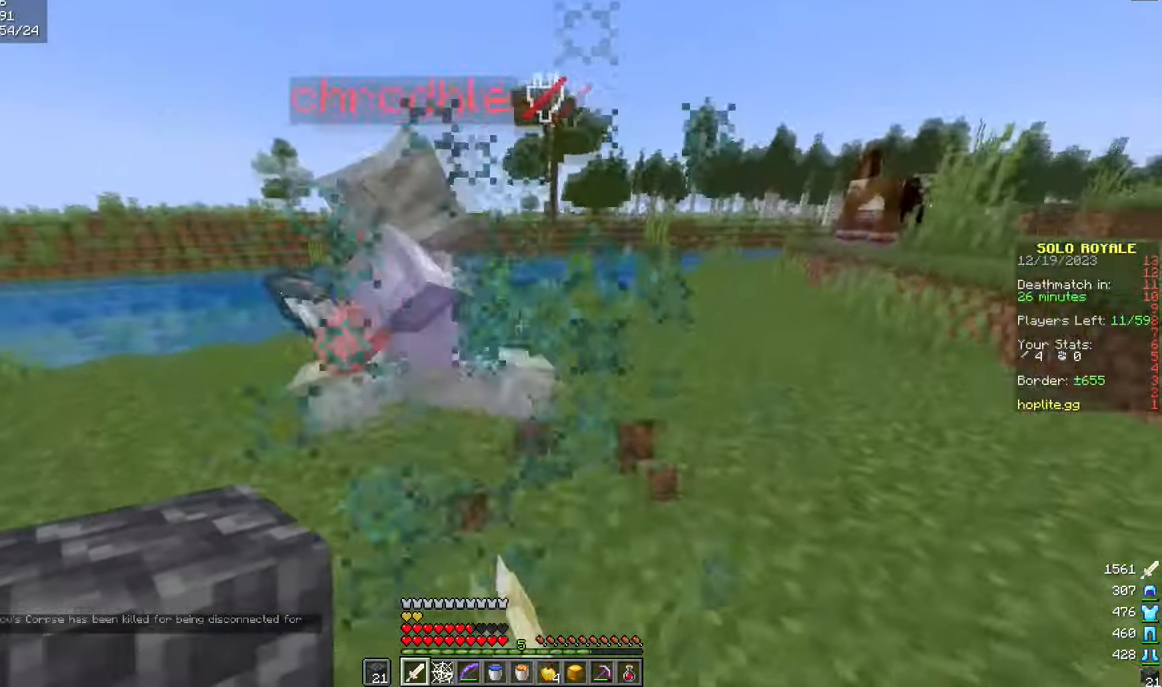
{"keys": ["w"], "mouse": [], "events": [[351, "d", "up"]]}
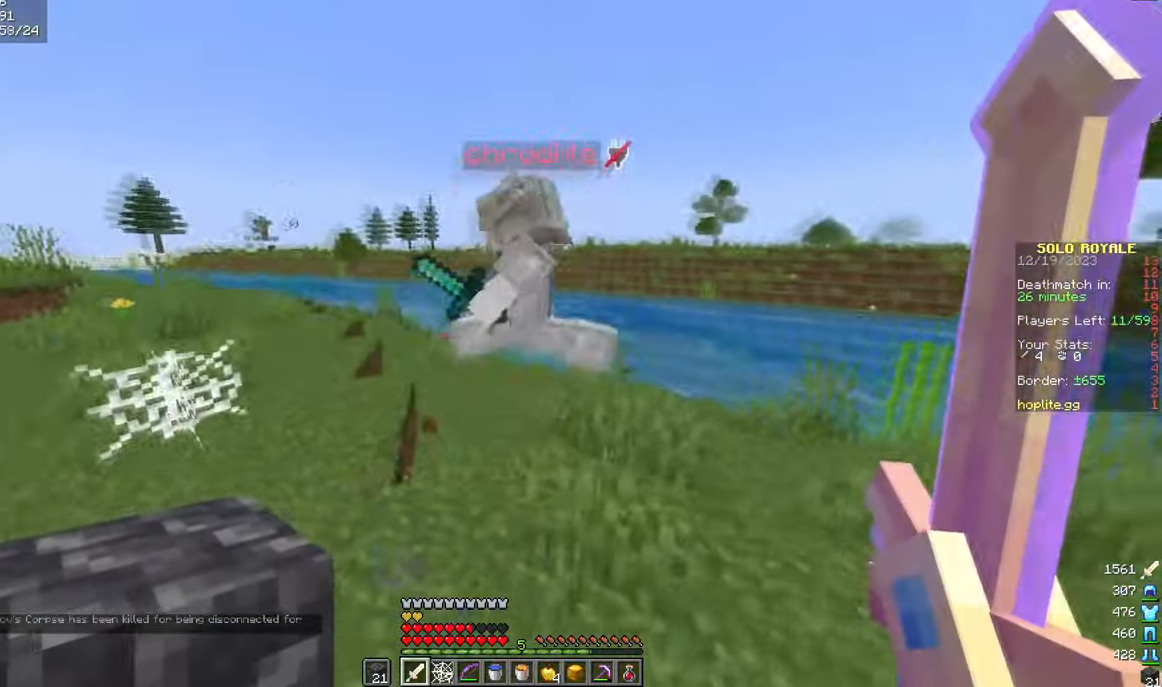
{"keys": ["a", "w"], "mouse": [], "events": [[234, "mouse_left", "down"], [250, "w", "up"], [267, "a", "down"], [350, "mouse_left", "up"], [350, "w", "down"]]}
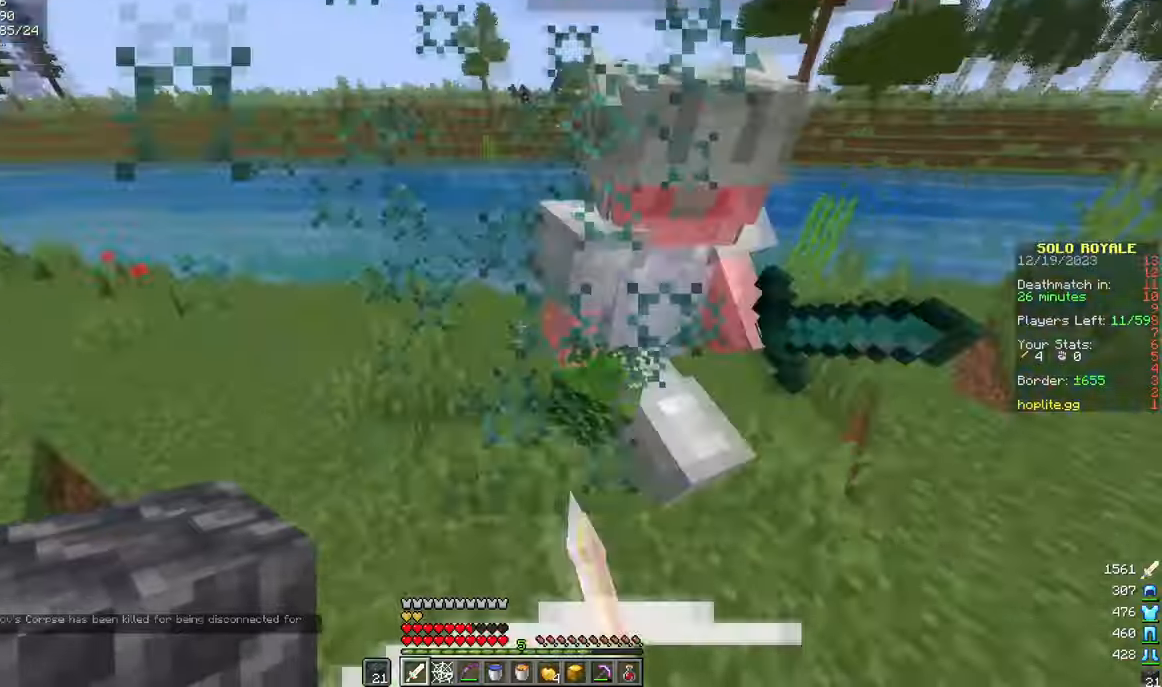
{"keys": ["w"], "mouse": [], "events": [[267, "a", "up"], [267, "w", "up"], [368, "mouse_left", "down"], [434, "w", "down"], [501, "mouse_left", "up"]]}
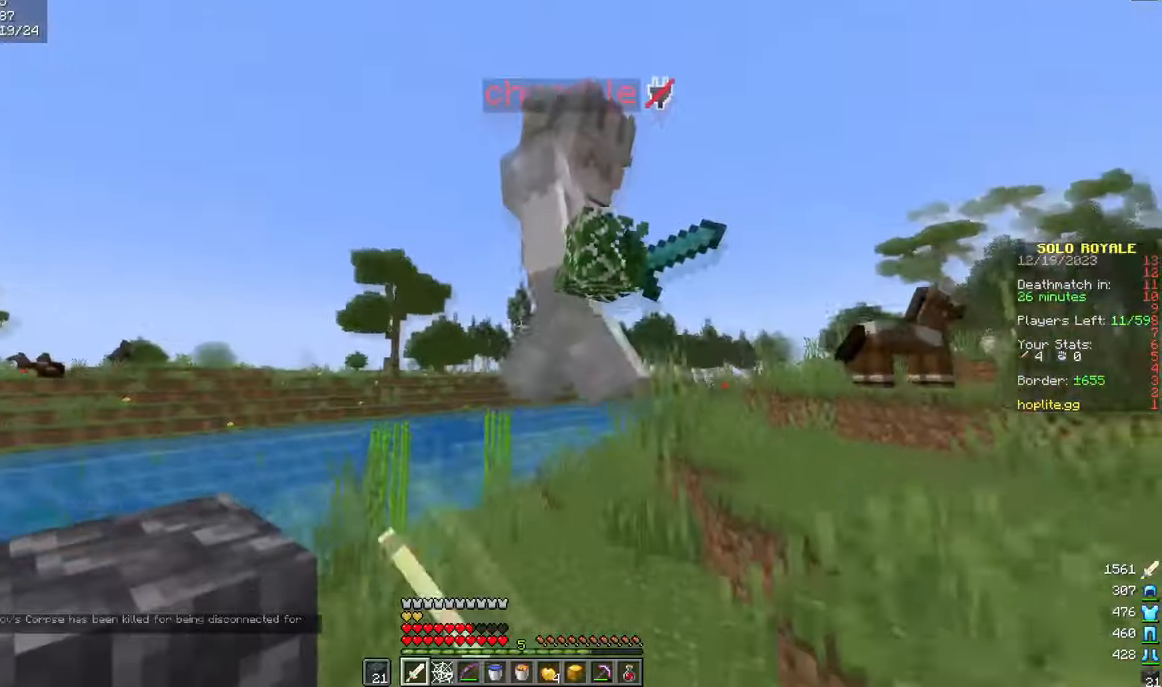
{"keys": ["d"], "mouse": ["left"], "events": [[33, "a", "down"], [133, "a", "up"], [150, "d", "down"], [384, "w", "up"], [484, "mouse_left", "down"]]}
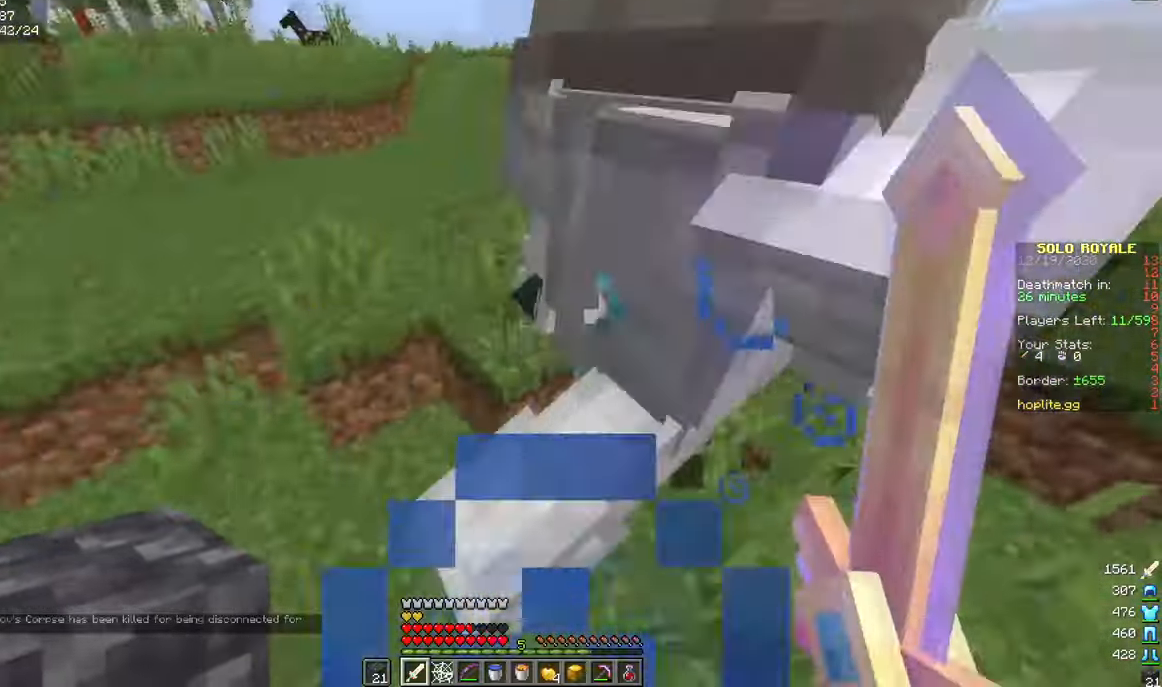
{"keys": ["d", "w"], "mouse": [], "events": [[101, "w", "down"], [134, "mouse_left", "up"]]}
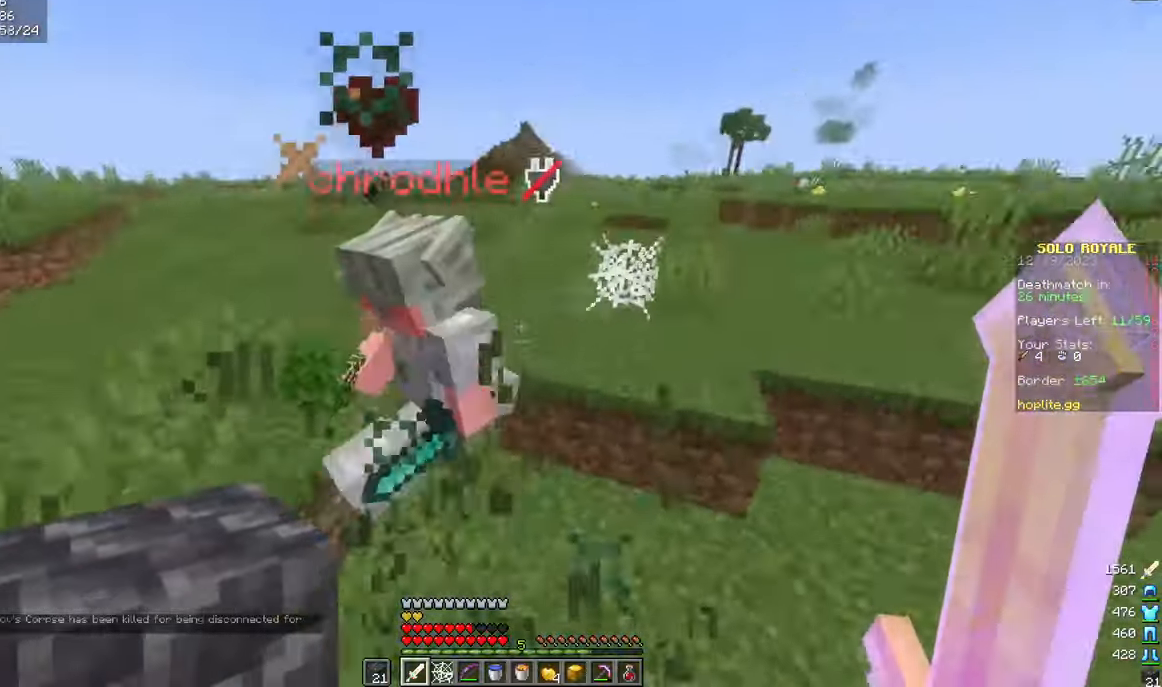
{"keys": ["a", "w"], "mouse": [], "events": [[33, "w", "up"], [117, "d", "up"], [183, "mouse_left", "down"], [234, "d", "down"], [234, "w", "down"], [334, "mouse_left", "up"], [367, "d", "up"], [434, "a", "down"]]}
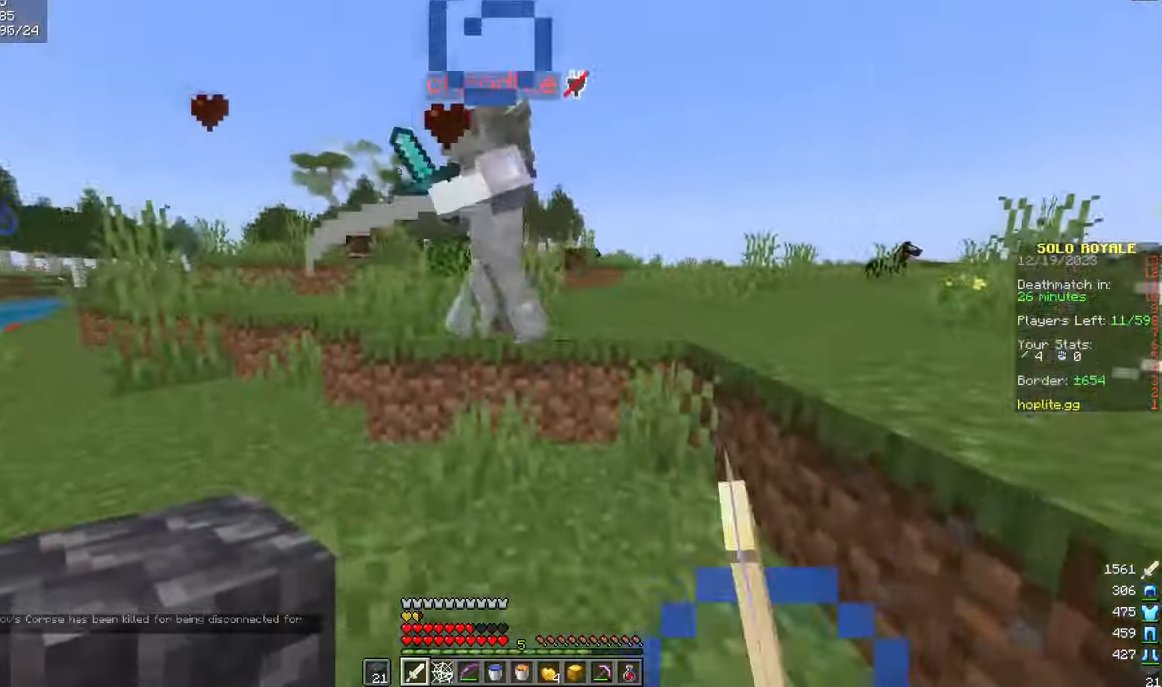
{"keys": ["a", "w"], "mouse": [], "events": [[151, "a", "up"], [234, "a", "down"], [267, "w", "up"], [284, "mouse_left", "down"], [384, "mouse_left", "up"], [501, "w", "down"]]}
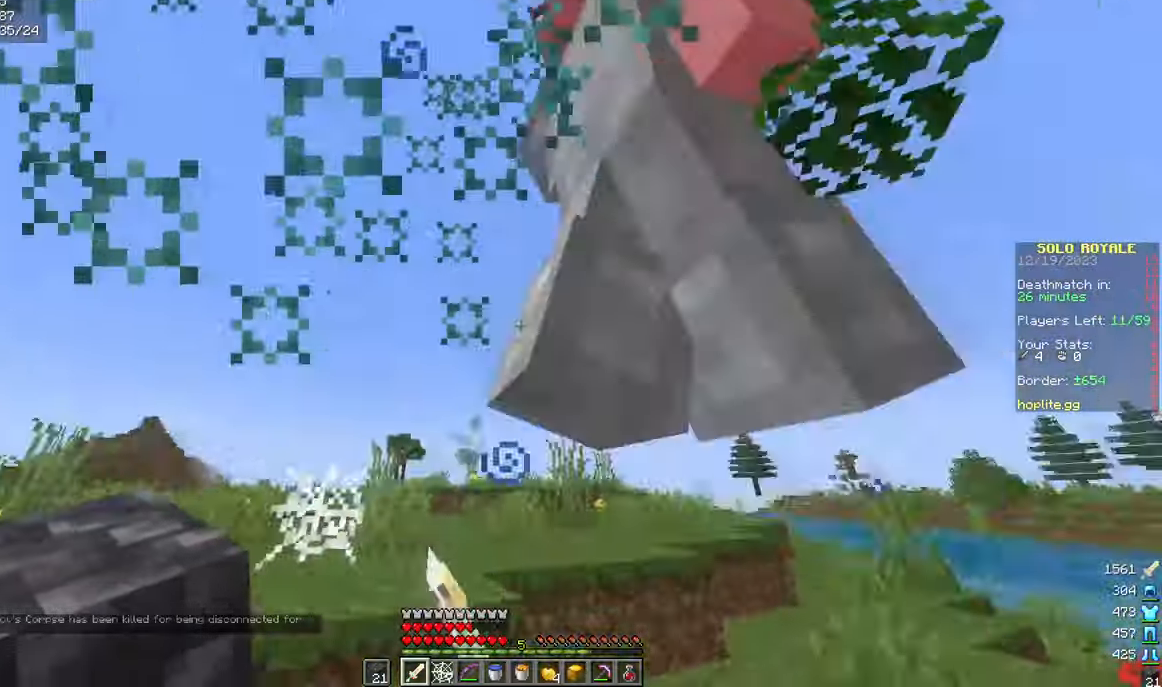
{"keys": ["a", "w"], "mouse": ["left"], "events": [[183, "w", "up"], [350, "w", "down"], [467, "mouse_left", "down"]]}
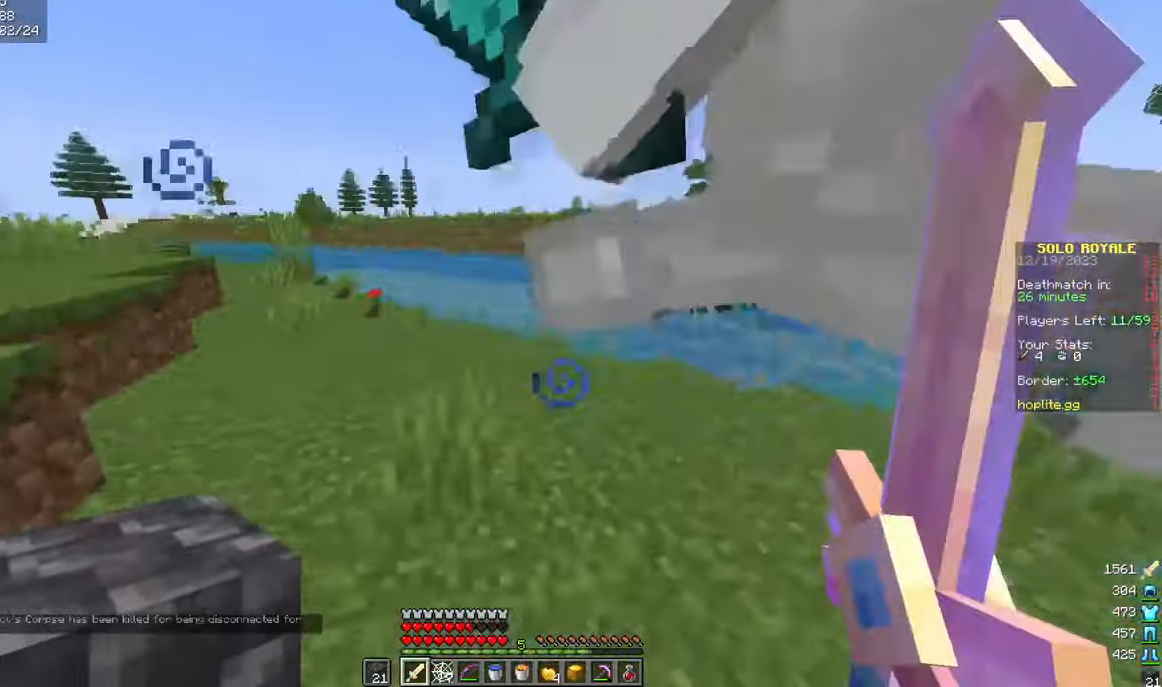
{"keys": ["d", "w"], "mouse": [], "events": [[33, "w", "up"], [83, "mouse_left", "up"], [117, "s", "down"], [167, "a", "up"], [217, "d", "down"], [267, "s", "up"], [333, "w", "down"]]}
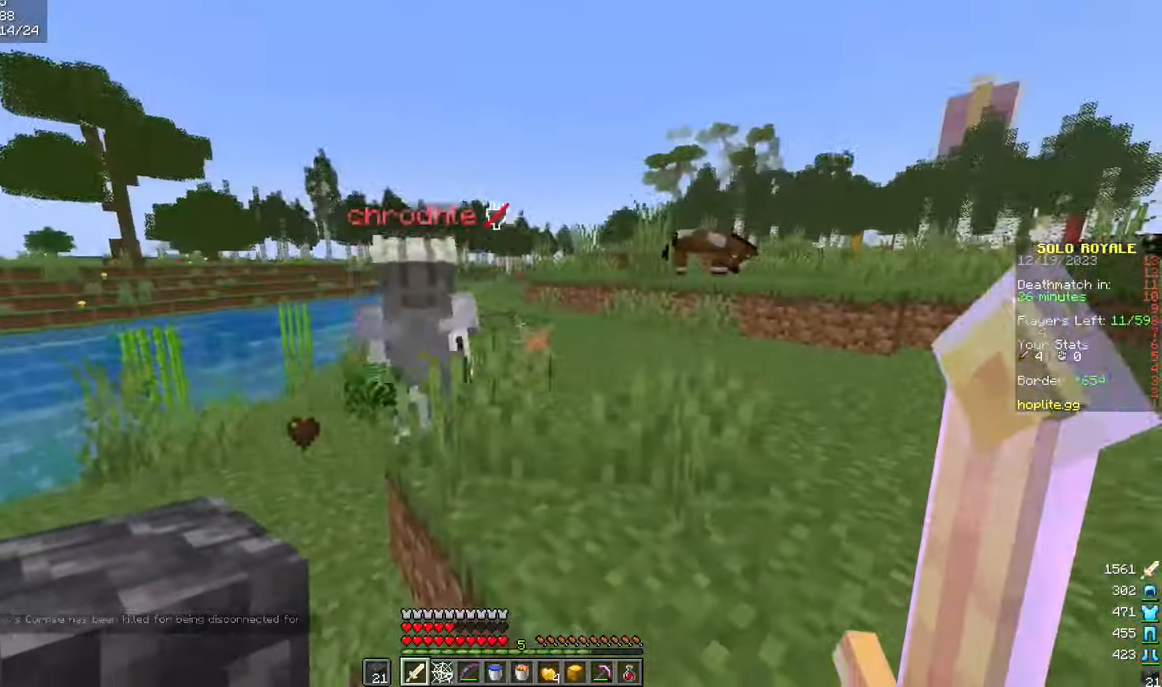
{"keys": ["d", "w"], "mouse": [], "events": [[134, "d", "up"], [334, "mouse_left", "down"], [367, "d", "down"], [384, "w", "up"], [417, "mouse_left", "up"], [484, "w", "down"]]}
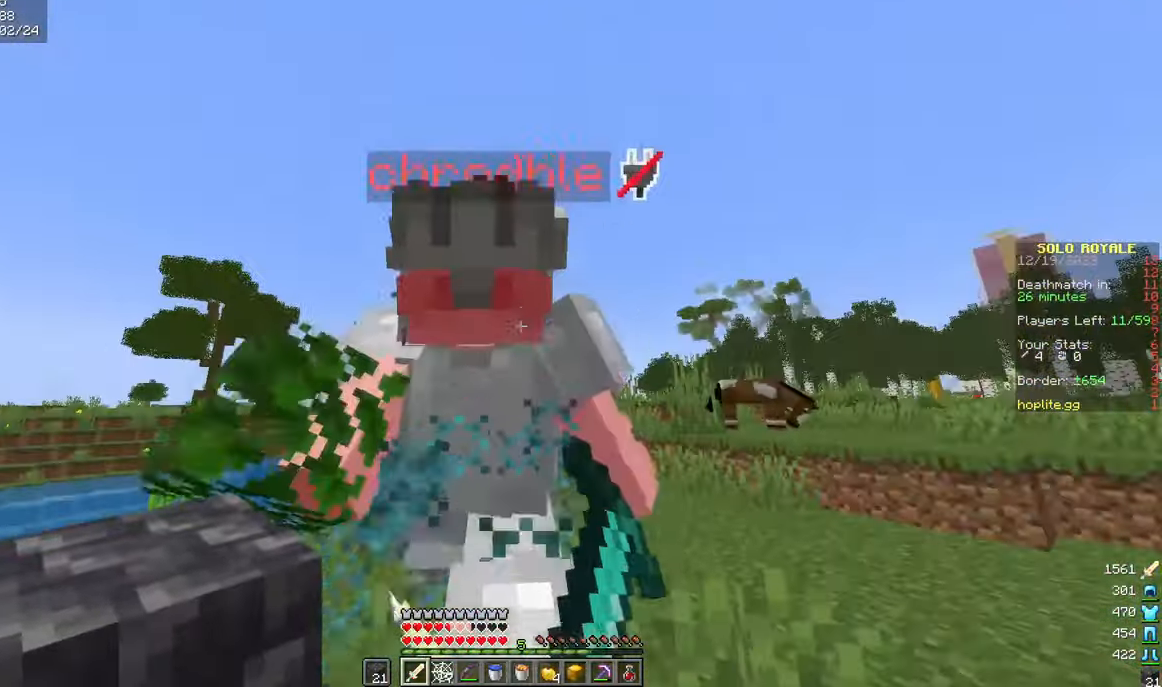
{"keys": ["a", "w"], "mouse": [], "events": [[100, "d", "up"], [183, "w", "up"], [233, "a", "down"], [350, "mouse_left", "down"], [434, "w", "down"], [467, "mouse_left", "up"]]}
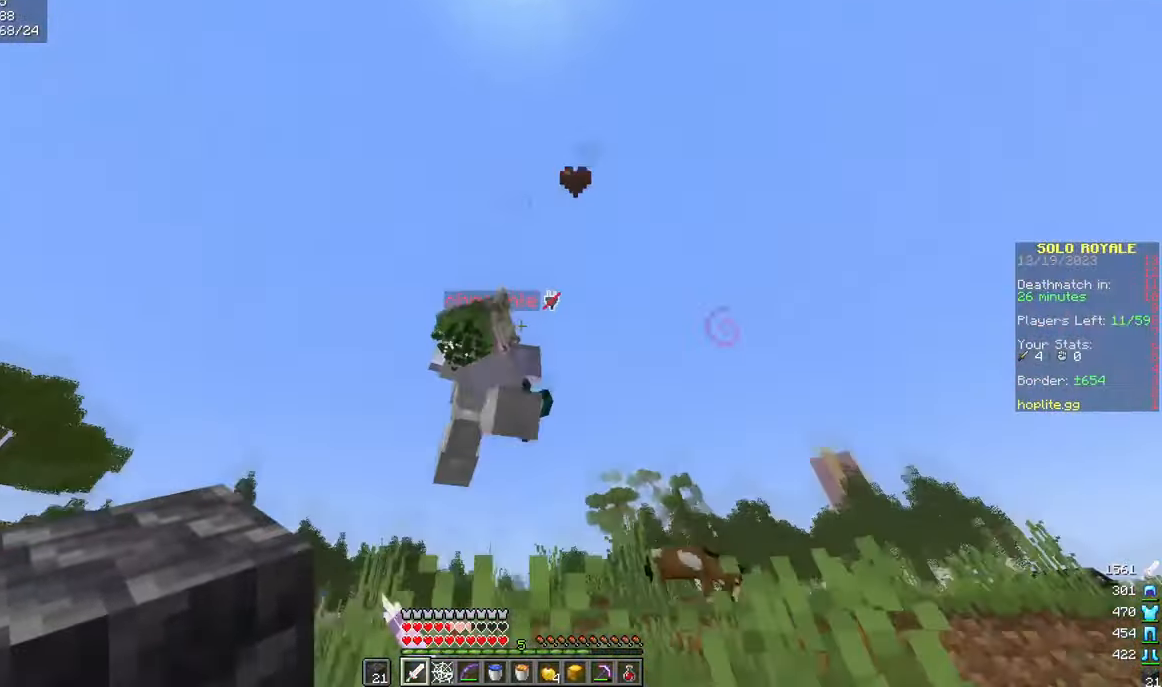
{"keys": ["s"], "mouse": ["left"], "events": [[367, "w", "up"], [401, "a", "up"], [451, "mouse_left", "down"], [467, "s", "down"]]}
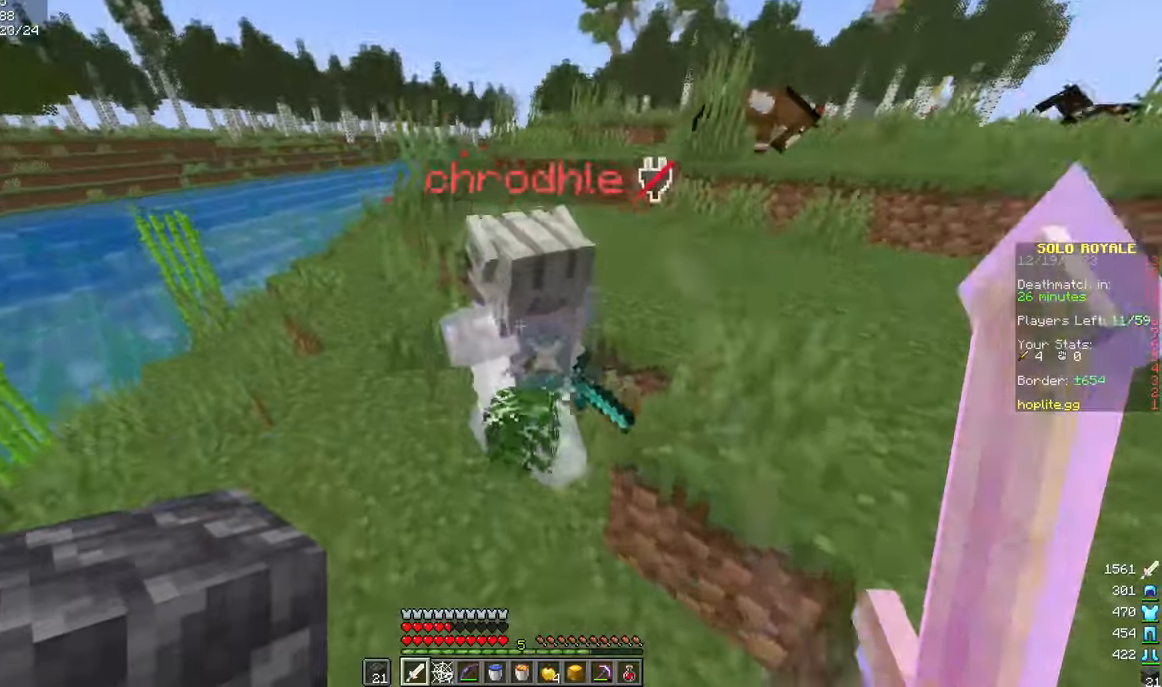
{"keys": ["w"], "mouse": [], "events": [[83, "mouse_left", "up"], [100, "d", "down"], [183, "s", "up"], [250, "w", "down"], [367, "d", "up"]]}